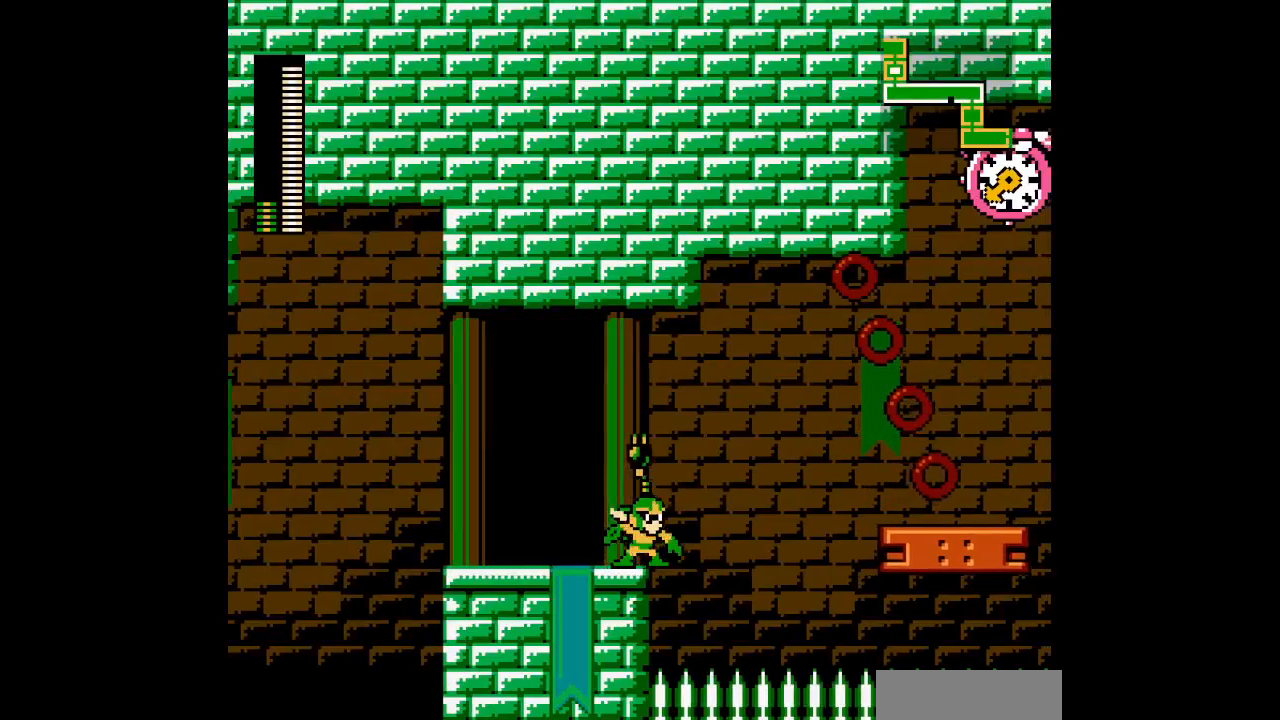
Gameplay with a controller (Nintendo layout); each line is a JSON object with the inputs held at the frame after it. "events" lists button and stick changes between this image and that frame as [ms after this image, input, new state], when the widget could be followed in between. Not read: B HOME L3 R3 X Y other_buttons.
{"buttons": ["DPAD_RIGHT"], "events": [[233, "DPAD_RIGHT", "up"], [283, "DPAD_RIGHT", "down"], [500, "DPAD_UP", "up"]]}
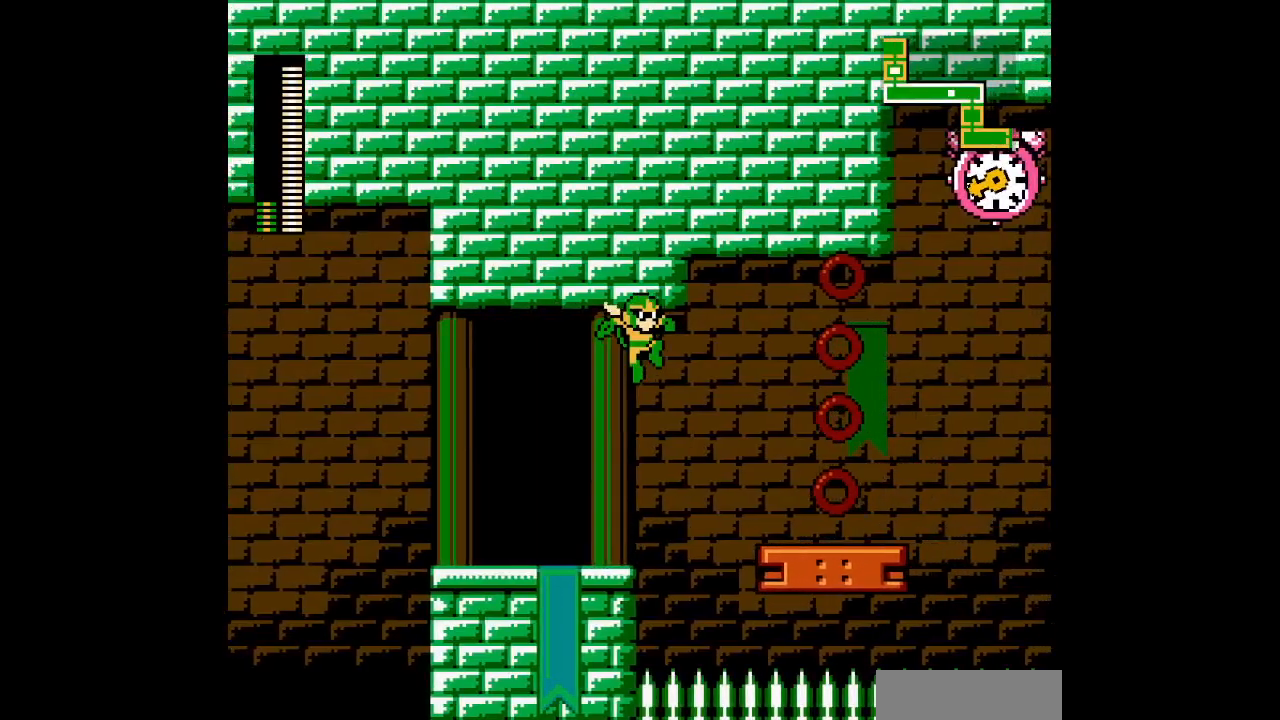
{"buttons": [], "events": [[433, "DPAD_RIGHT", "up"]]}
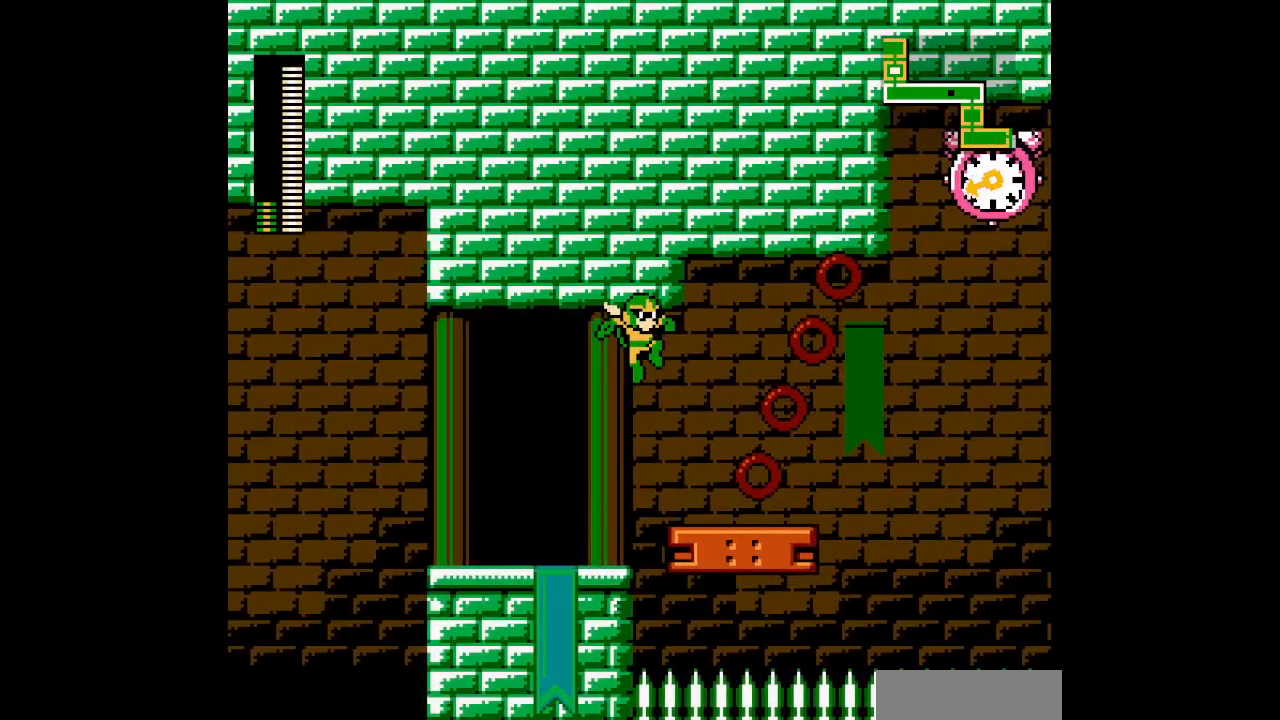
{"buttons": [], "events": []}
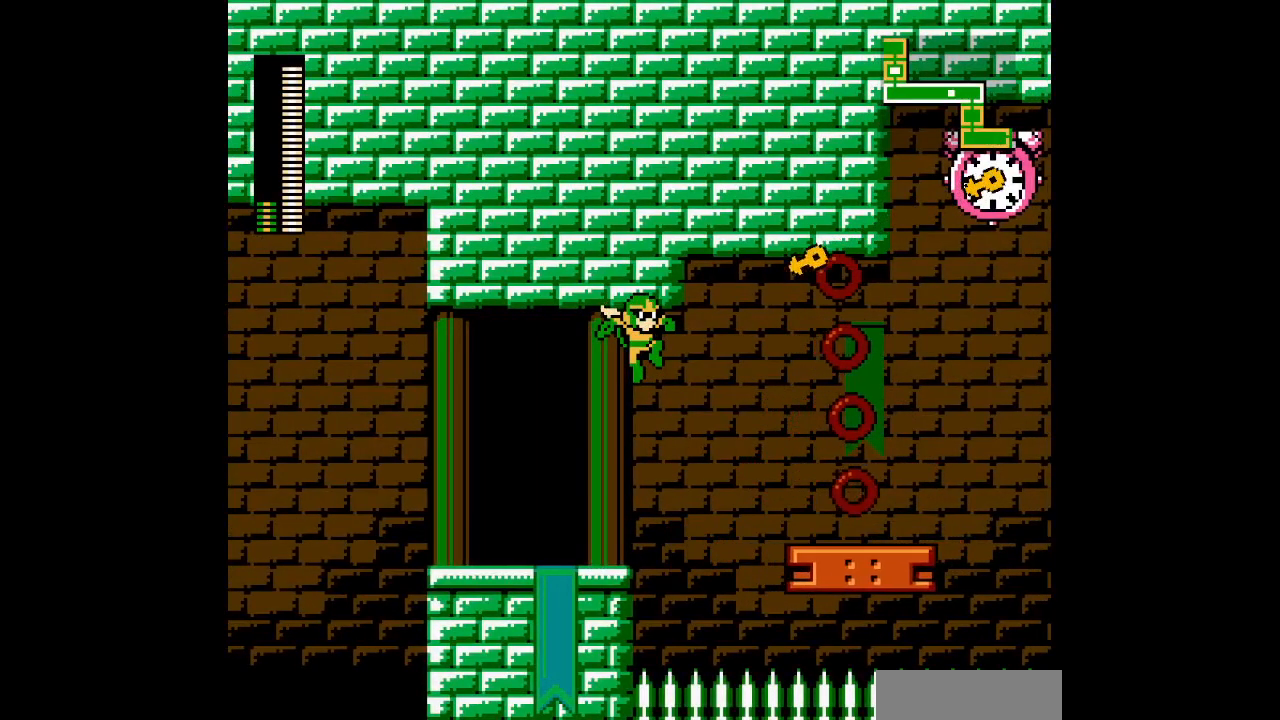
{"buttons": [], "events": []}